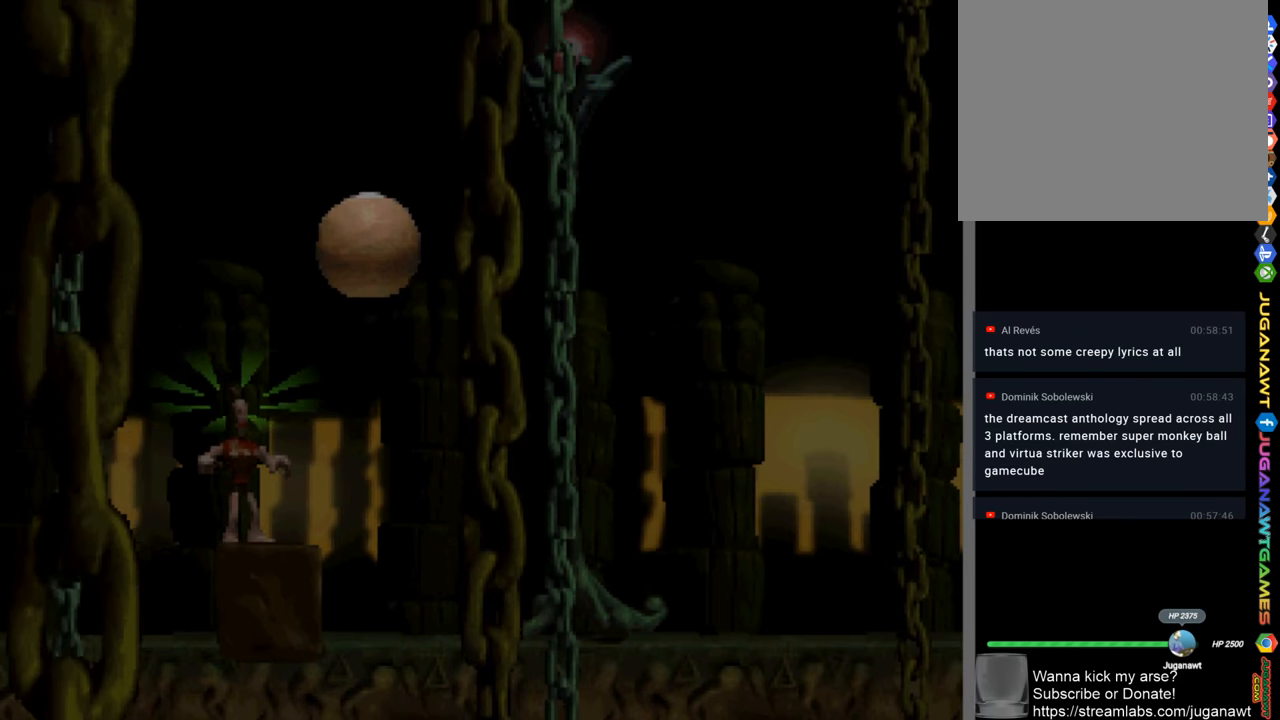
Gameplay with a controller (PlayStation layout); each line is a JSON object with the inputs held at the frame after it. "events" lists button and stick changes between this image and that frame as [ms after this image, input, new state], when the widget could be followed in between.
{"buttons": ["DPAD_RIGHT"], "left_stick": "center", "right_stick": "center", "events": [[83, "DPAD_RIGHT", "down"]]}
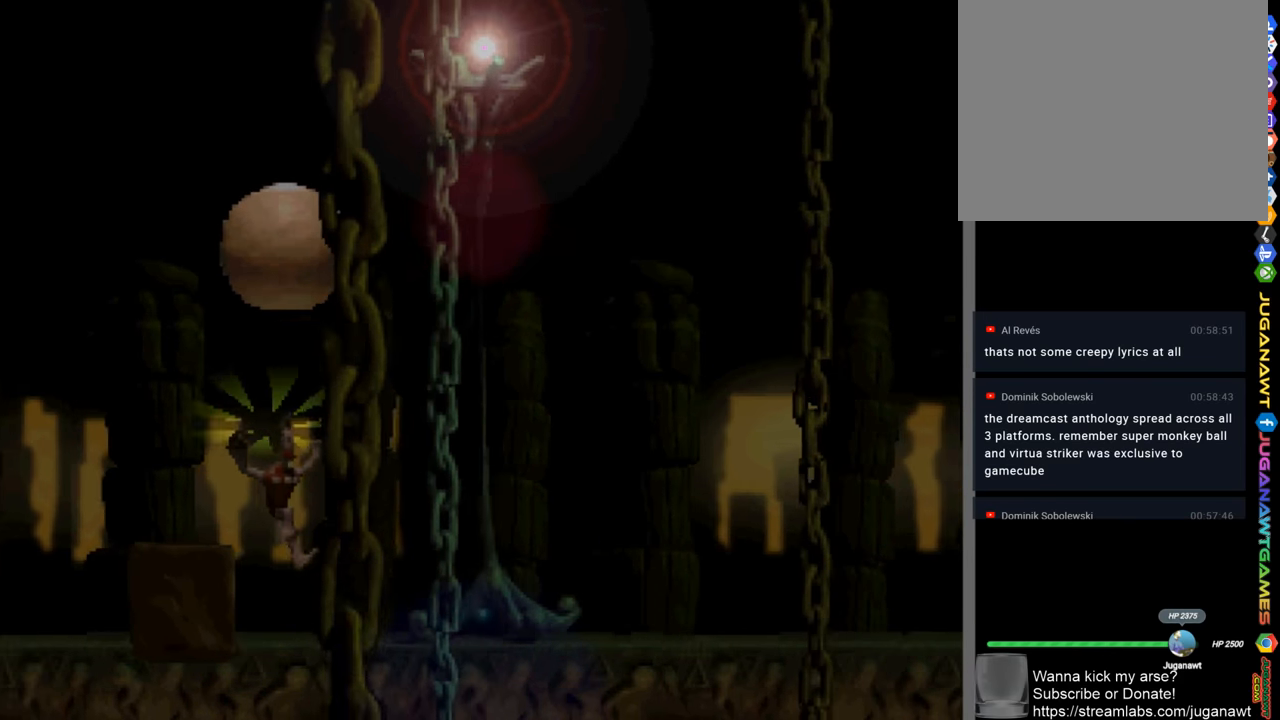
{"buttons": ["DPAD_RIGHT"], "left_stick": "center", "right_stick": "center", "events": [[50, "DPAD_RIGHT", "up"], [283, "DPAD_RIGHT", "down"]]}
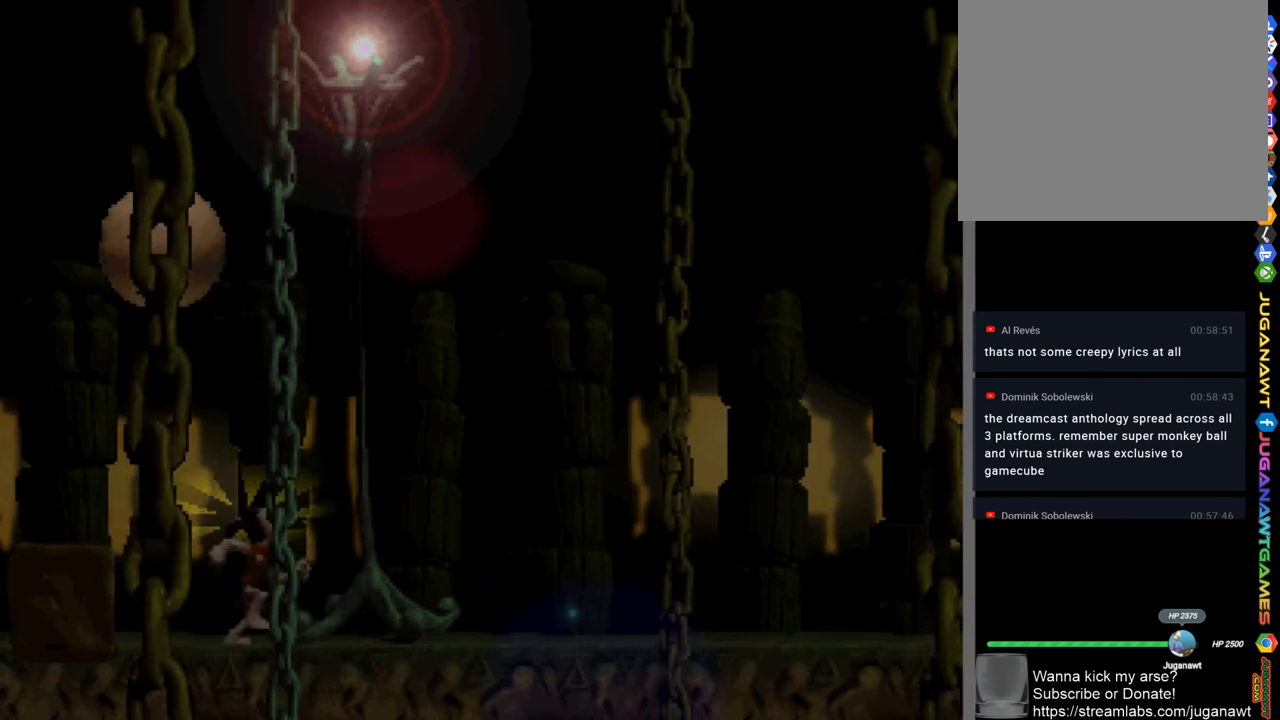
{"buttons": [], "left_stick": "center", "right_stick": "center", "events": [[383, "DPAD_RIGHT", "up"]]}
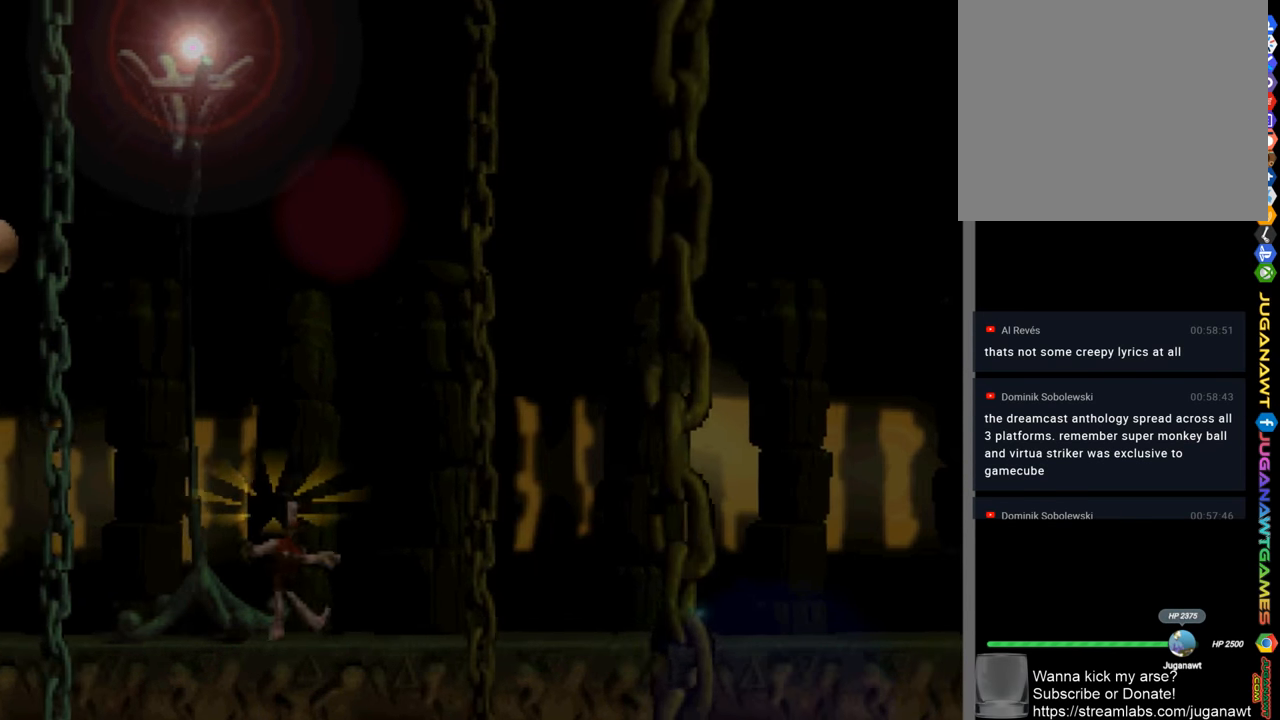
{"buttons": [], "left_stick": "center", "right_stick": "center", "events": []}
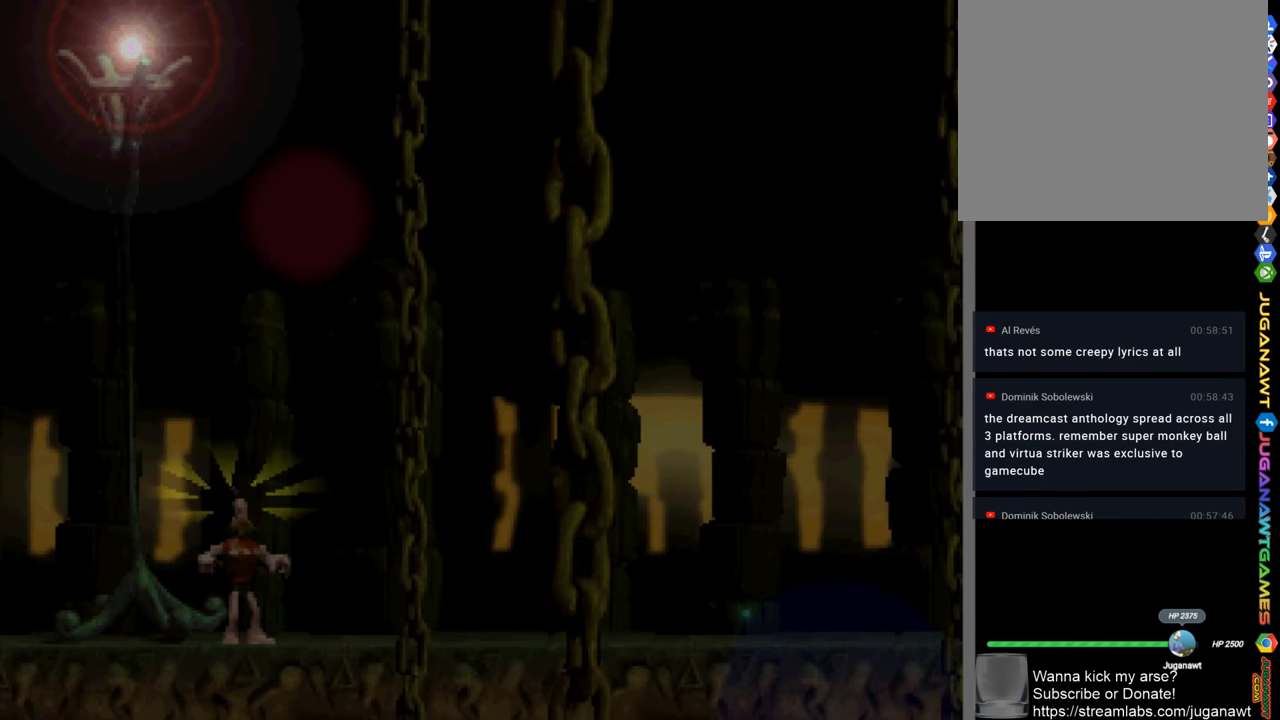
{"buttons": ["SQUARE", "DPAD_RIGHT"], "left_stick": "center", "right_stick": "center", "events": [[50, "DPAD_LEFT", "down"], [150, "DPAD_LEFT", "up"], [183, "SQUARE", "down"], [317, "DPAD_RIGHT", "down"]]}
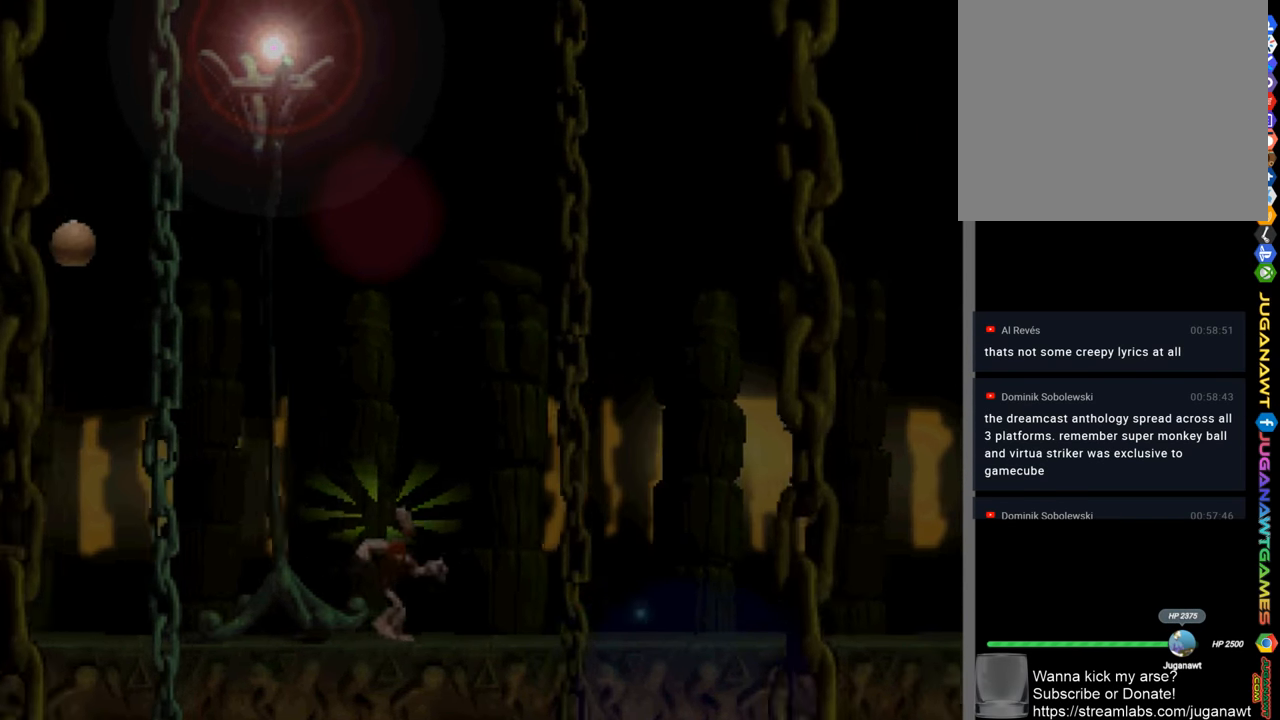
{"buttons": ["SQUARE", "DPAD_RIGHT"], "left_stick": "center", "right_stick": "center", "events": []}
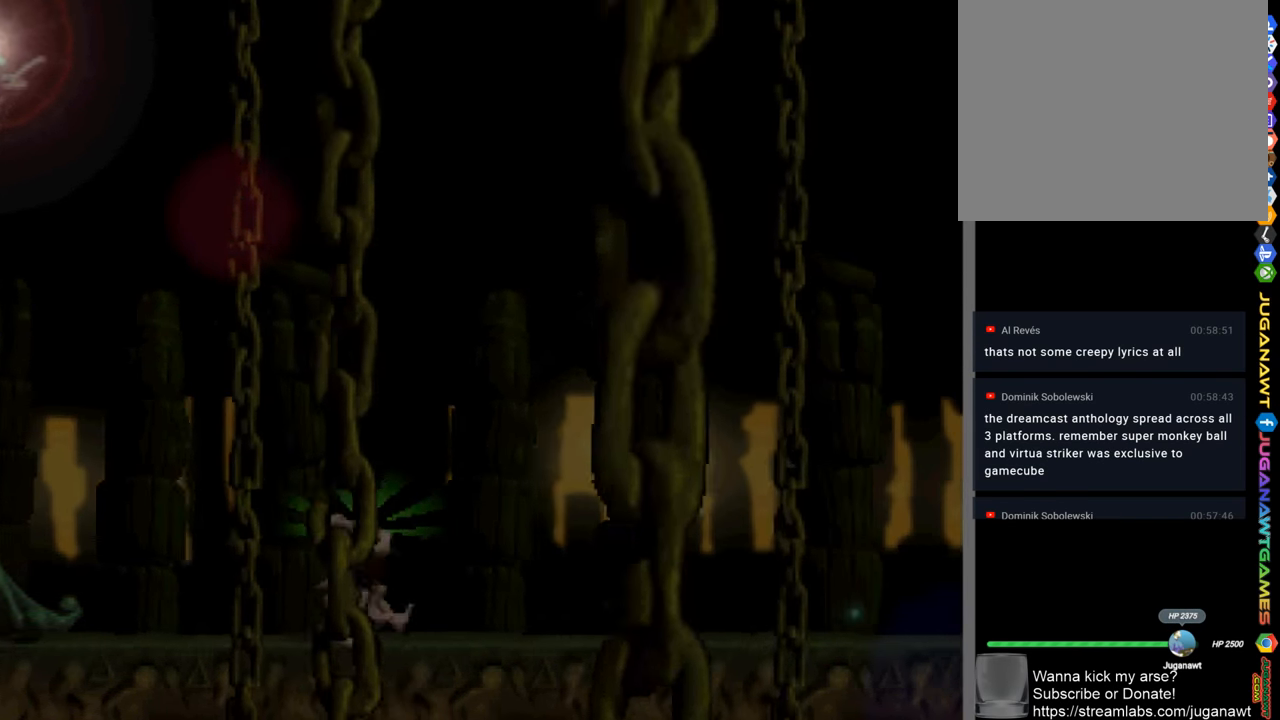
{"buttons": ["SQUARE"], "left_stick": "center", "right_stick": "center", "events": [[250, "DPAD_RIGHT", "up"]]}
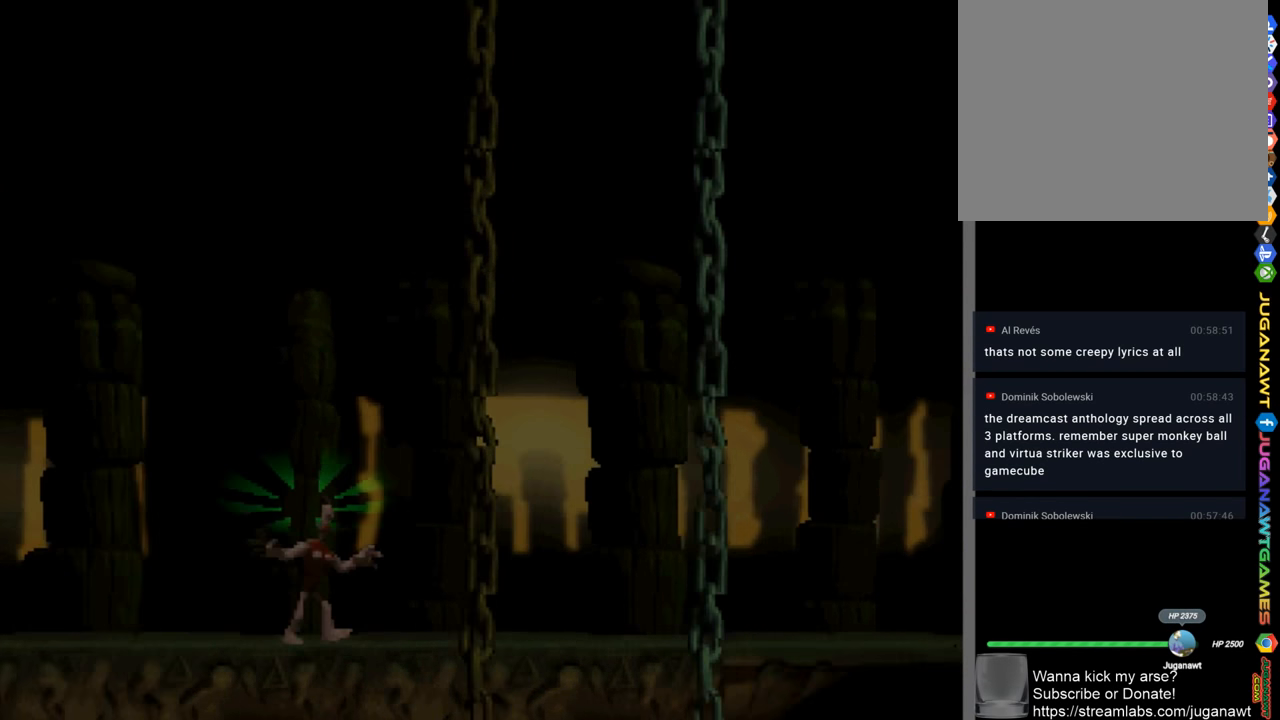
{"buttons": ["SQUARE", "DPAD_RIGHT"], "left_stick": "center", "right_stick": "center", "events": [[17, "DPAD_RIGHT", "down"]]}
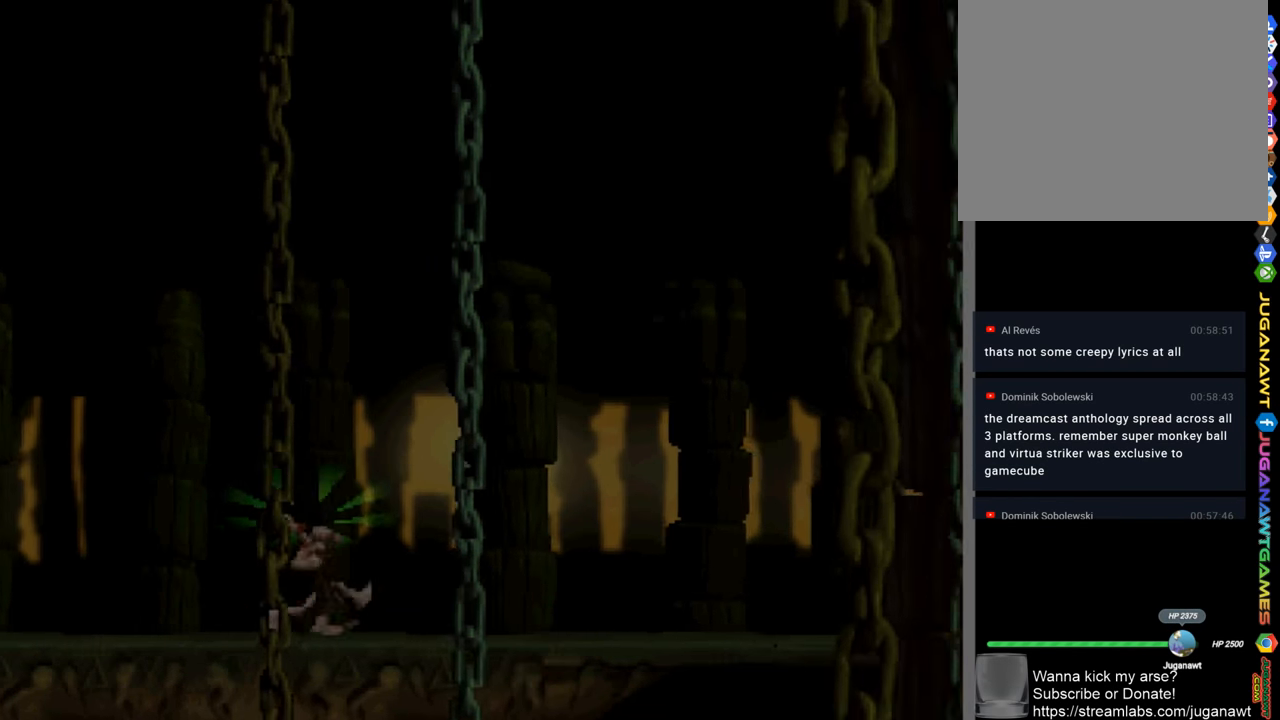
{"buttons": ["SQUARE"], "left_stick": "center", "right_stick": "center", "events": [[217, "DPAD_RIGHT", "up"]]}
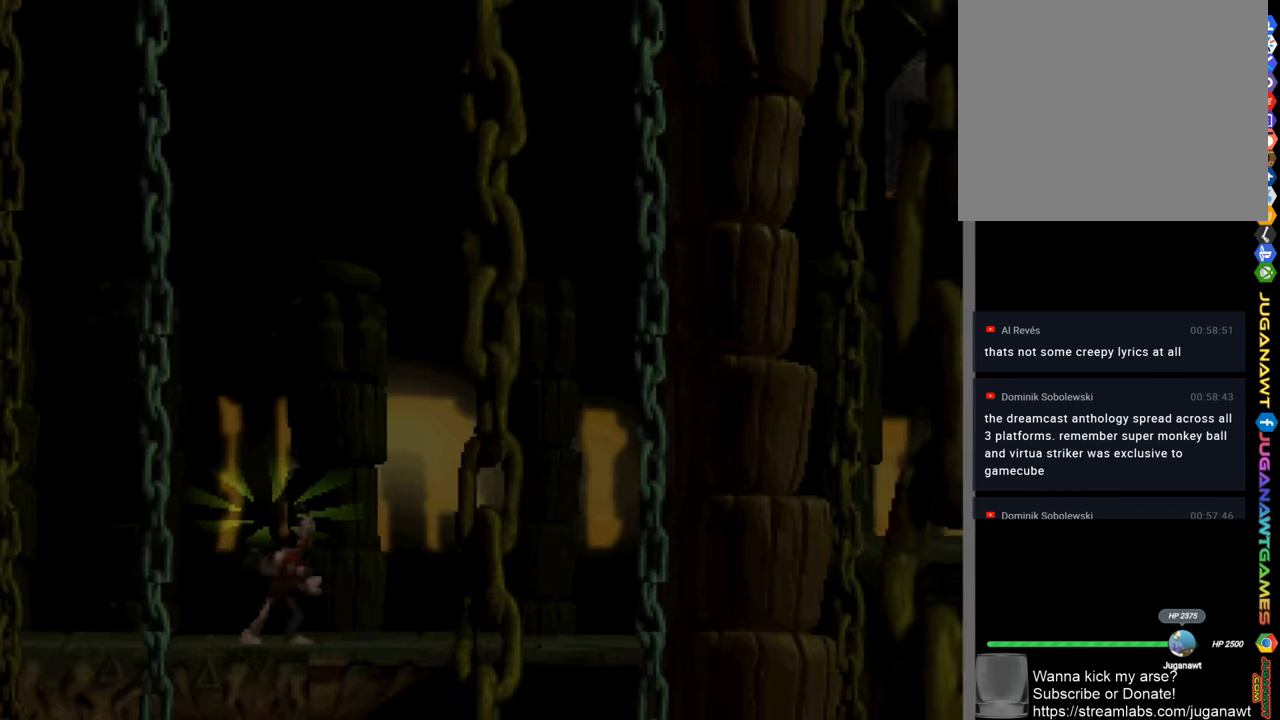
{"buttons": ["SQUARE"], "left_stick": "center", "right_stick": "center", "events": [[50, "DPAD_RIGHT", "down"], [350, "DPAD_RIGHT", "up"]]}
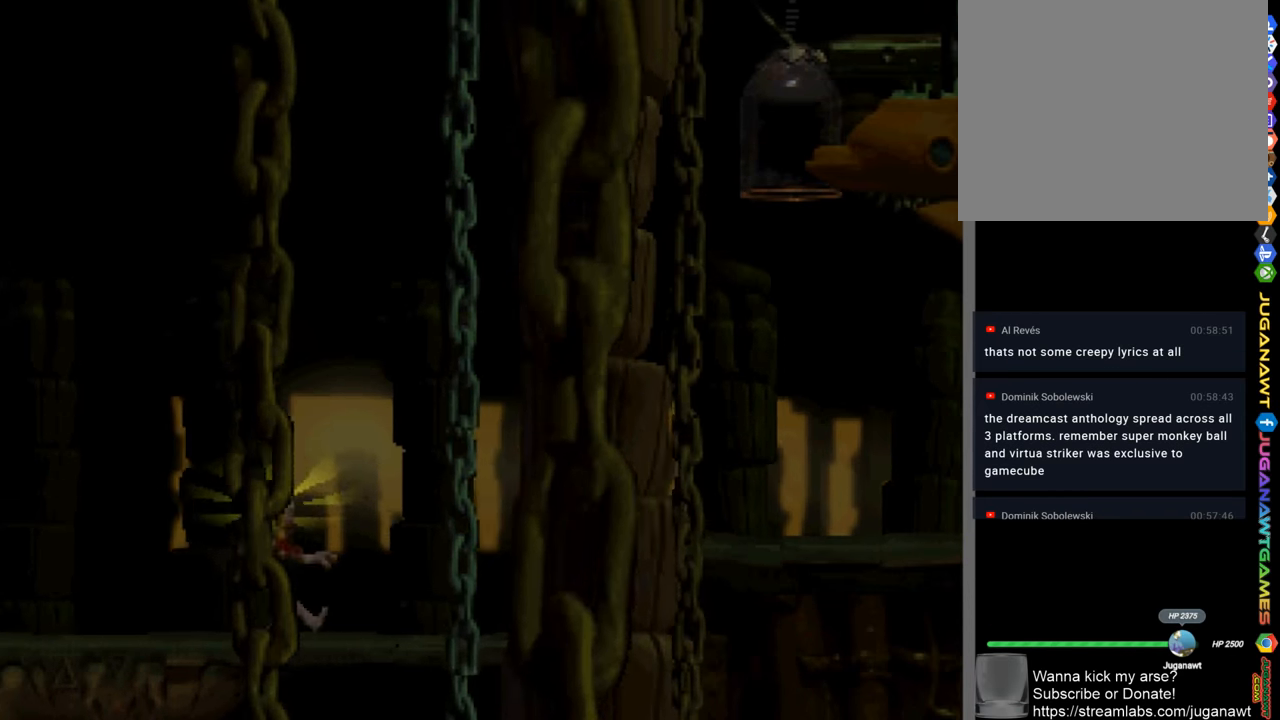
{"buttons": ["SQUARE", "DPAD_RIGHT"], "left_stick": "center", "right_stick": "center", "events": [[284, "DPAD_RIGHT", "down"]]}
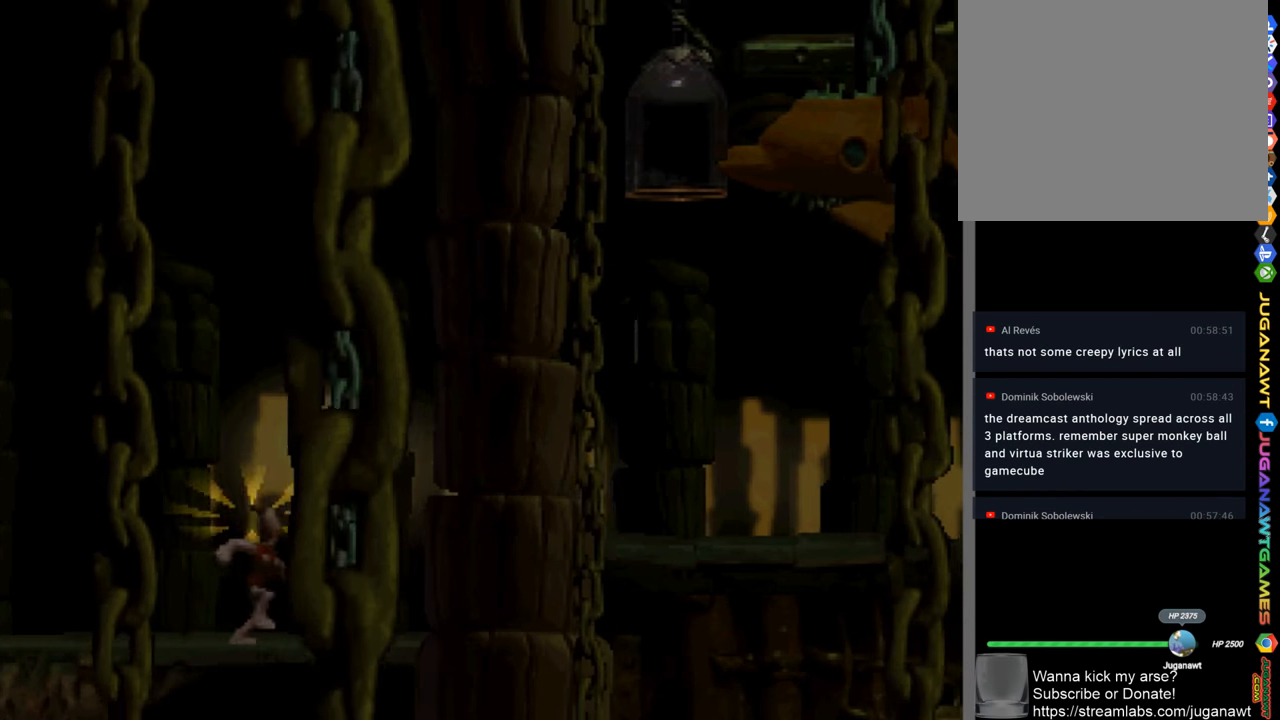
{"buttons": ["SQUARE", "DPAD_RIGHT"], "left_stick": "center", "right_stick": "center", "events": [[17, "DPAD_RIGHT", "up"], [350, "DPAD_RIGHT", "down"]]}
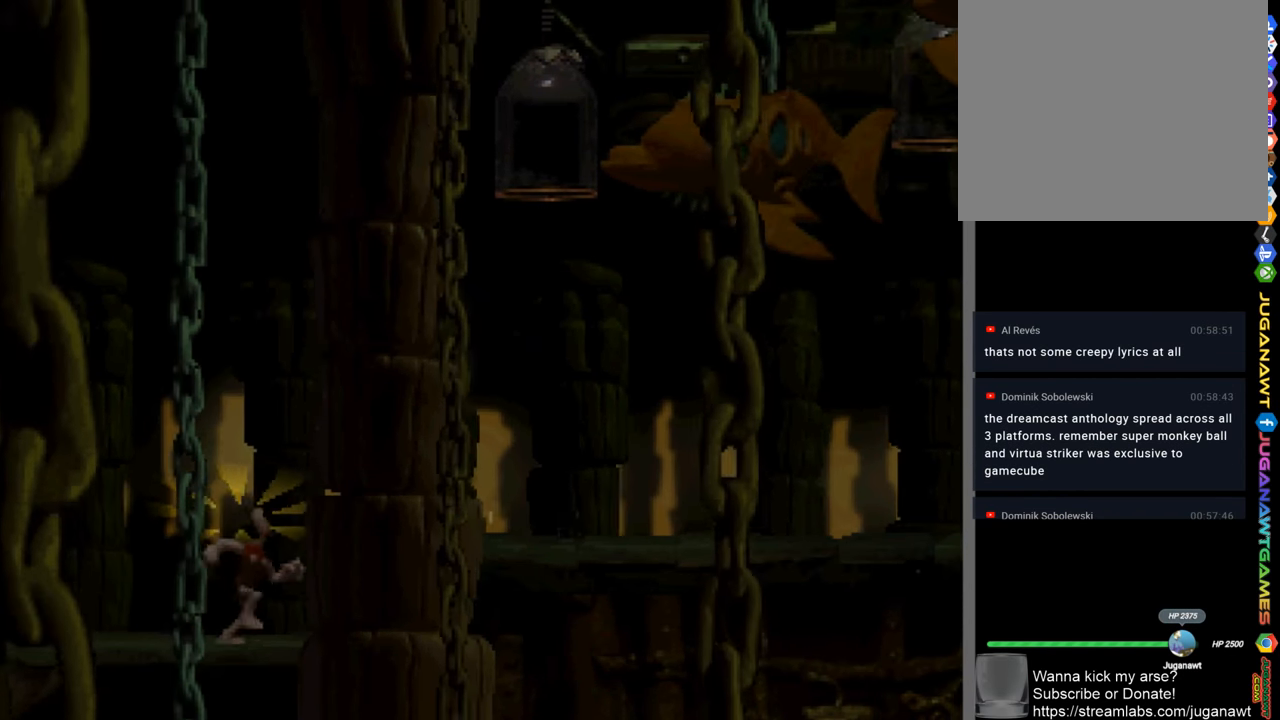
{"buttons": ["SQUARE", "DPAD_RIGHT"], "left_stick": "center", "right_stick": "center", "events": [[17, "DPAD_RIGHT", "up"], [417, "DPAD_RIGHT", "down"]]}
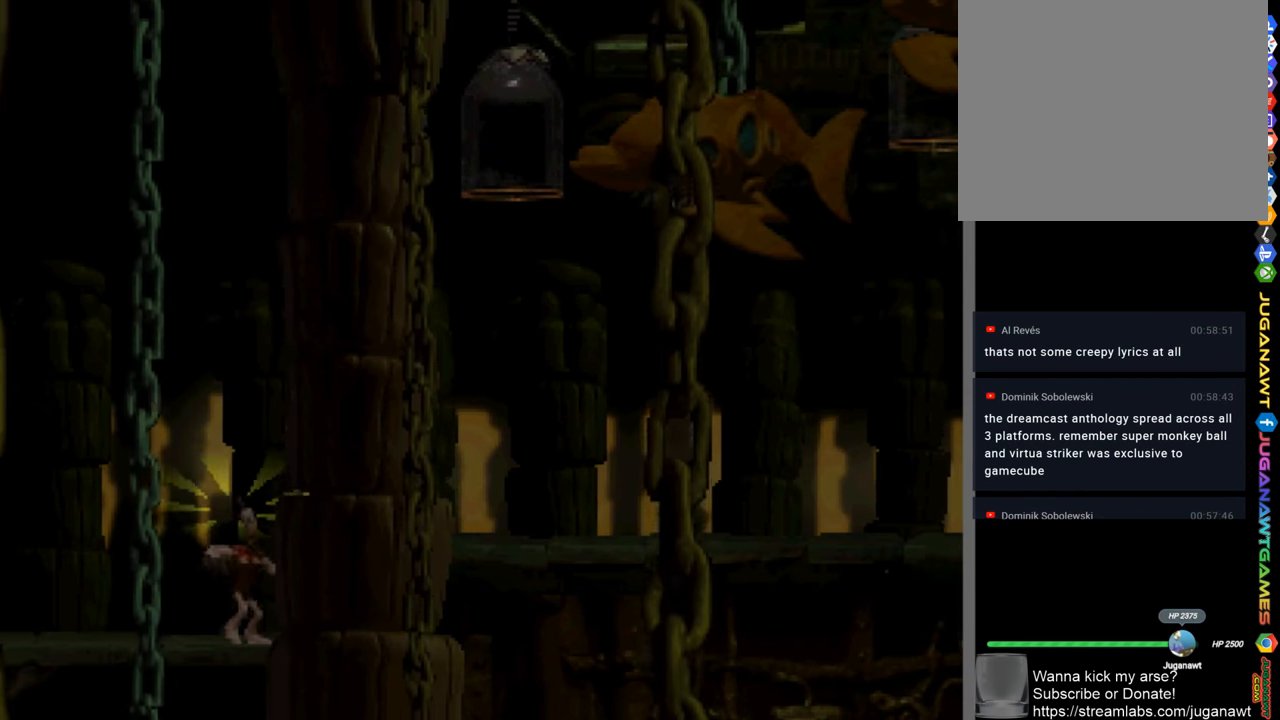
{"buttons": ["SQUARE", "DPAD_RIGHT"], "left_stick": "center", "right_stick": "center", "events": [[50, "CROSS", "down"], [250, "CROSS", "up"]]}
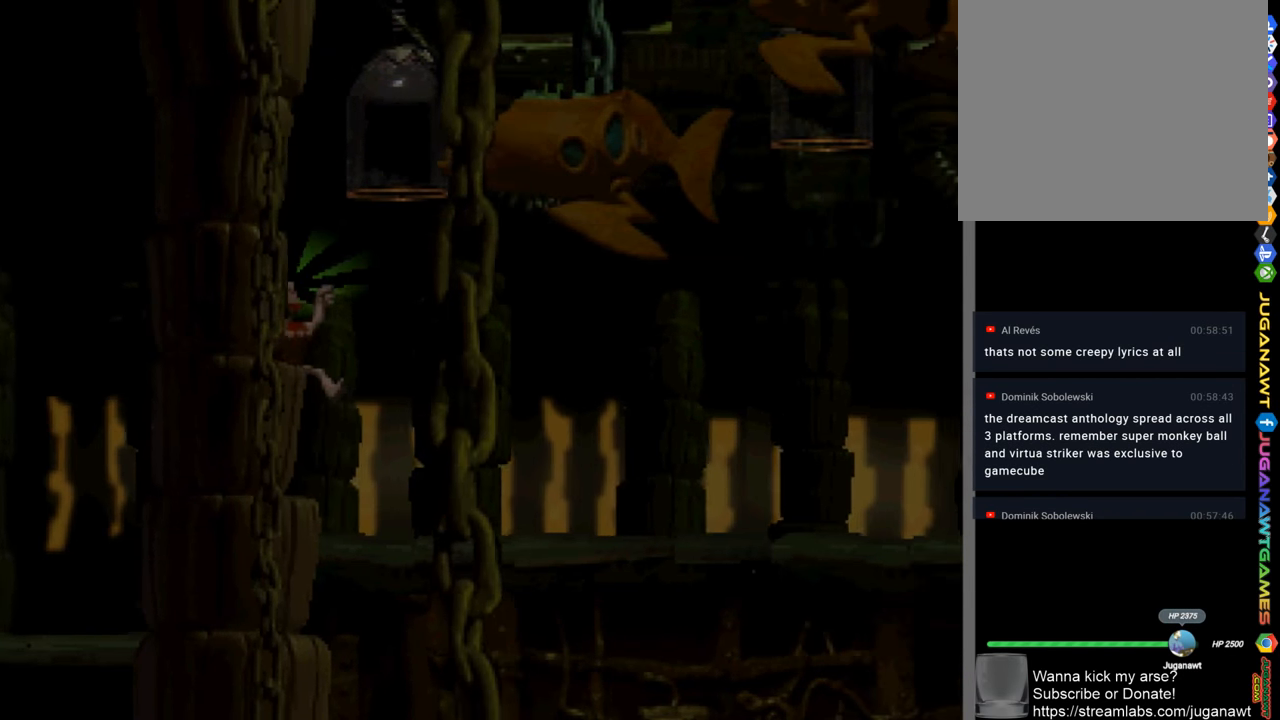
{"buttons": ["SQUARE", "DPAD_RIGHT"], "left_stick": "center", "right_stick": "center", "events": []}
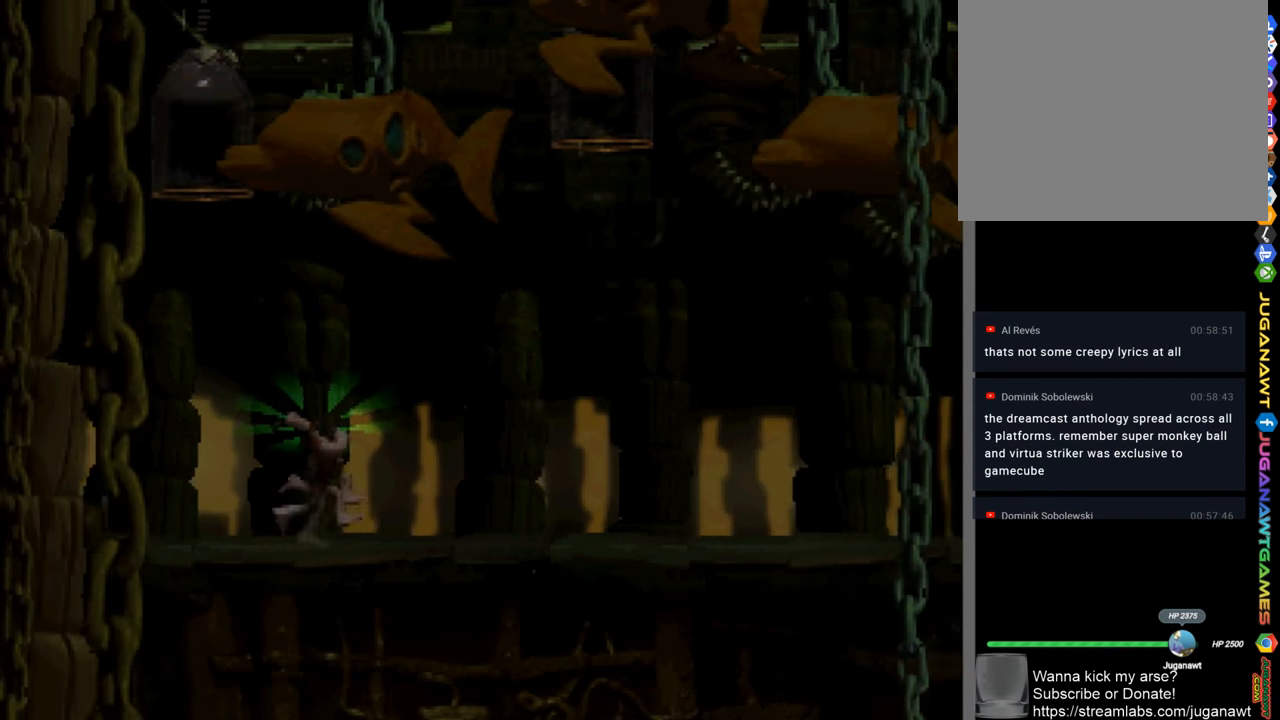
{"buttons": ["SQUARE"], "left_stick": "center", "right_stick": "center", "events": [[150, "DPAD_RIGHT", "up"]]}
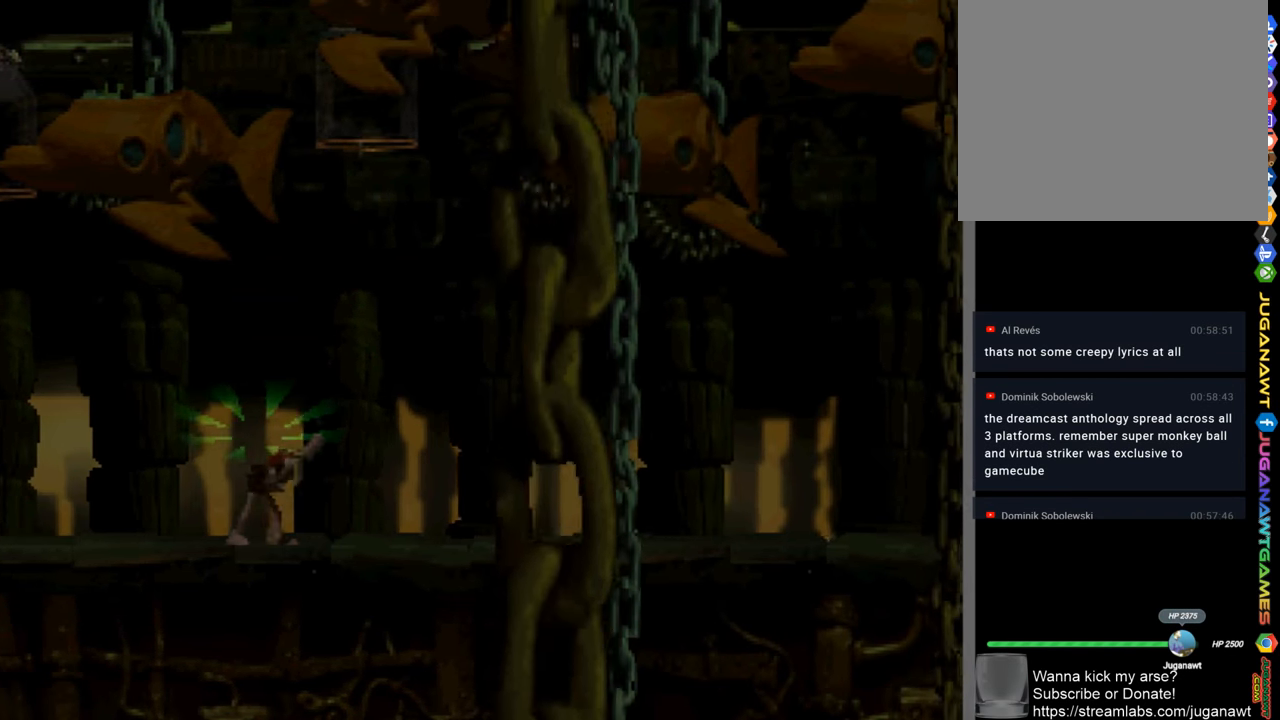
{"buttons": ["SQUARE", "DPAD_RIGHT"], "left_stick": "center", "right_stick": "center", "events": [[117, "DPAD_RIGHT", "down"]]}
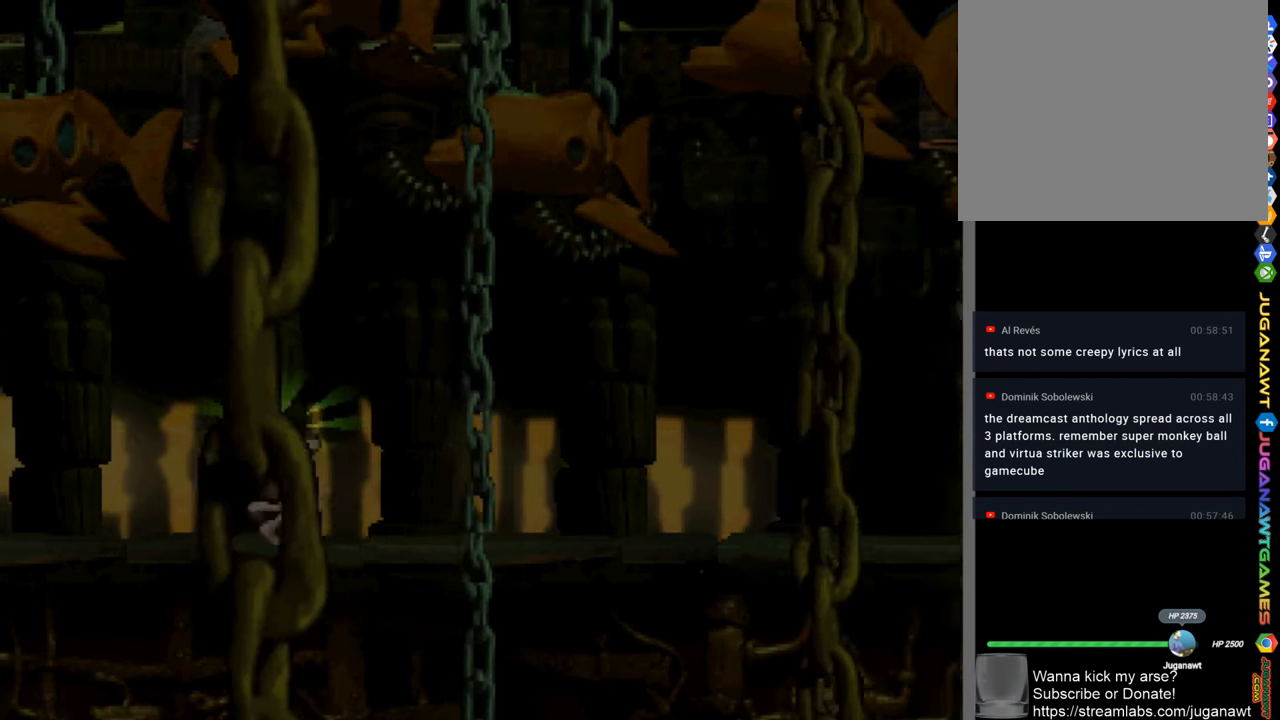
{"buttons": ["SQUARE", "DPAD_RIGHT"], "left_stick": "center", "right_stick": "center", "events": []}
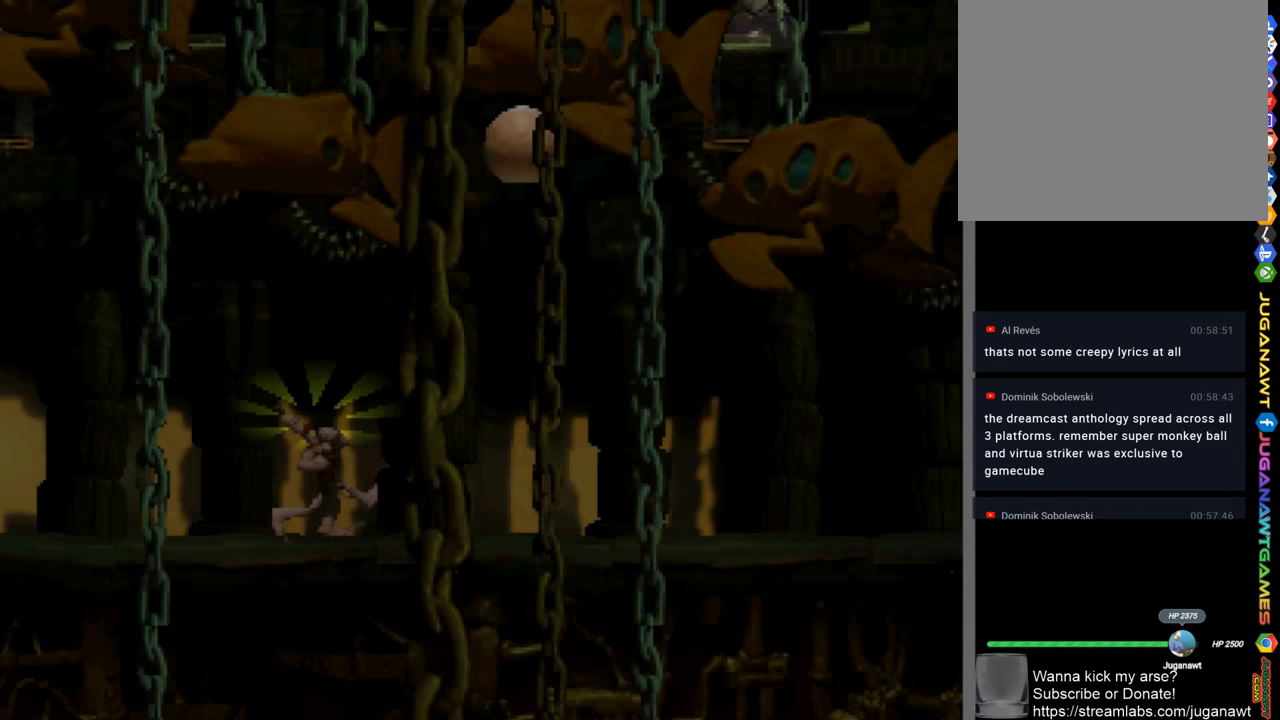
{"buttons": ["SQUARE", "DPAD_RIGHT"], "left_stick": "center", "right_stick": "center", "events": [[117, "DPAD_RIGHT", "up"], [384, "DPAD_RIGHT", "down"]]}
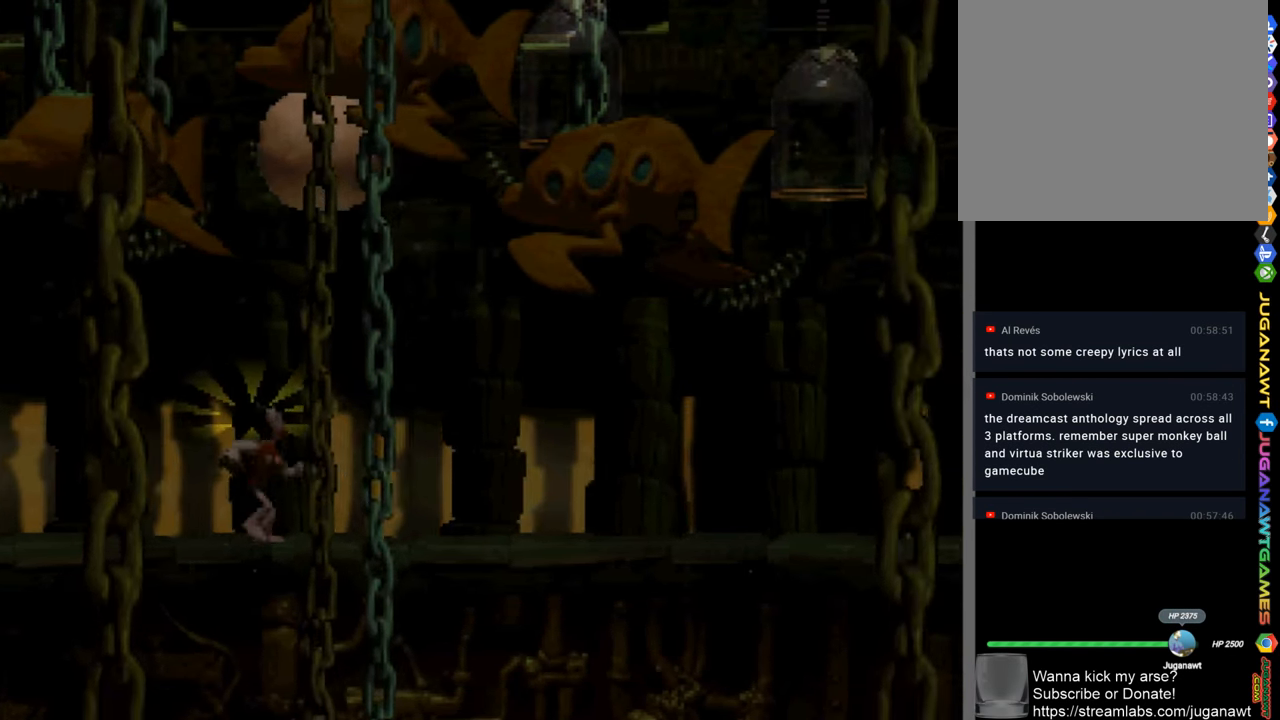
{"buttons": ["SQUARE", "DPAD_RIGHT"], "left_stick": "center", "right_stick": "center", "events": []}
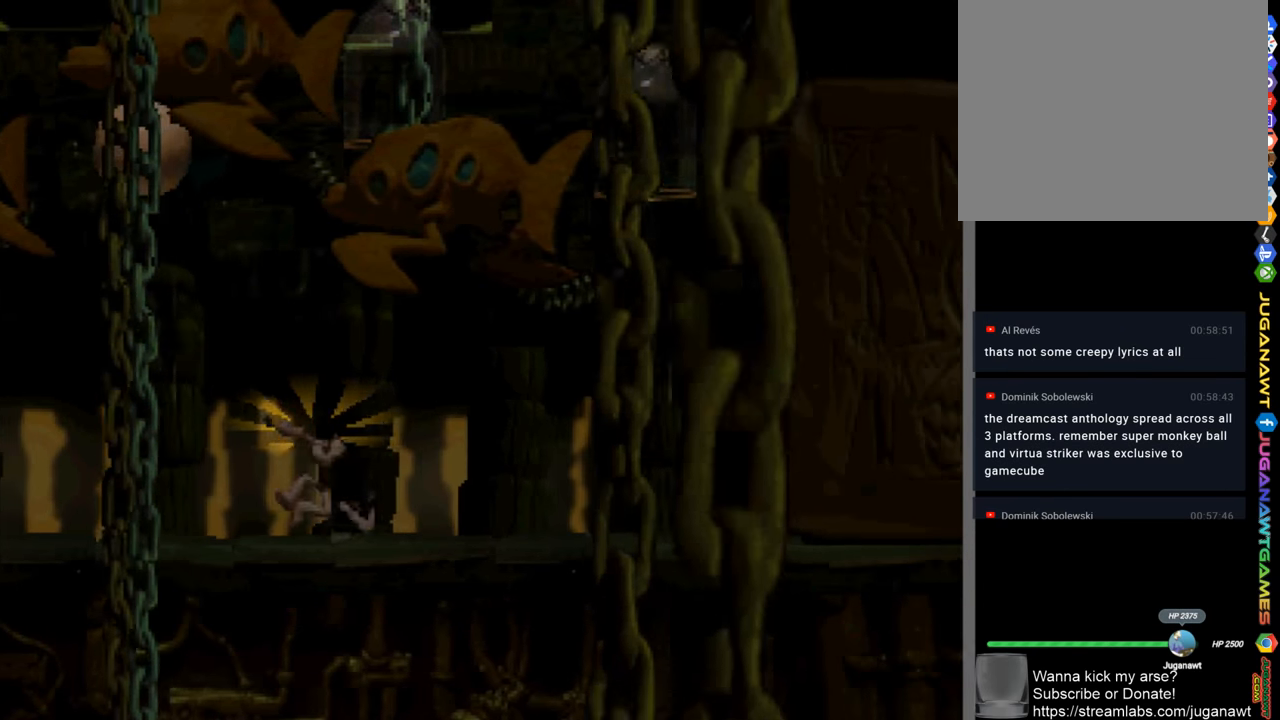
{"buttons": ["SQUARE", "DPAD_RIGHT"], "left_stick": "center", "right_stick": "center", "events": []}
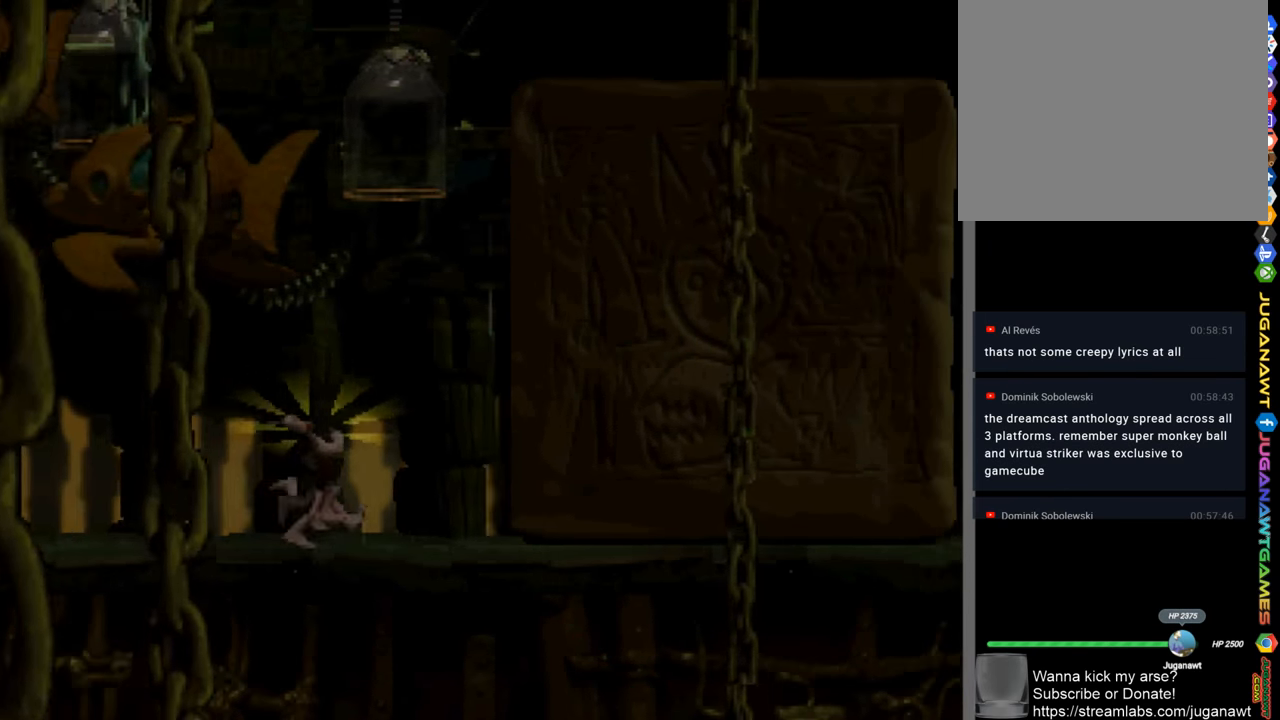
{"buttons": ["CROSS", "SQUARE"], "left_stick": "center", "right_stick": "center", "events": [[150, "DPAD_RIGHT", "up"], [416, "CROSS", "down"]]}
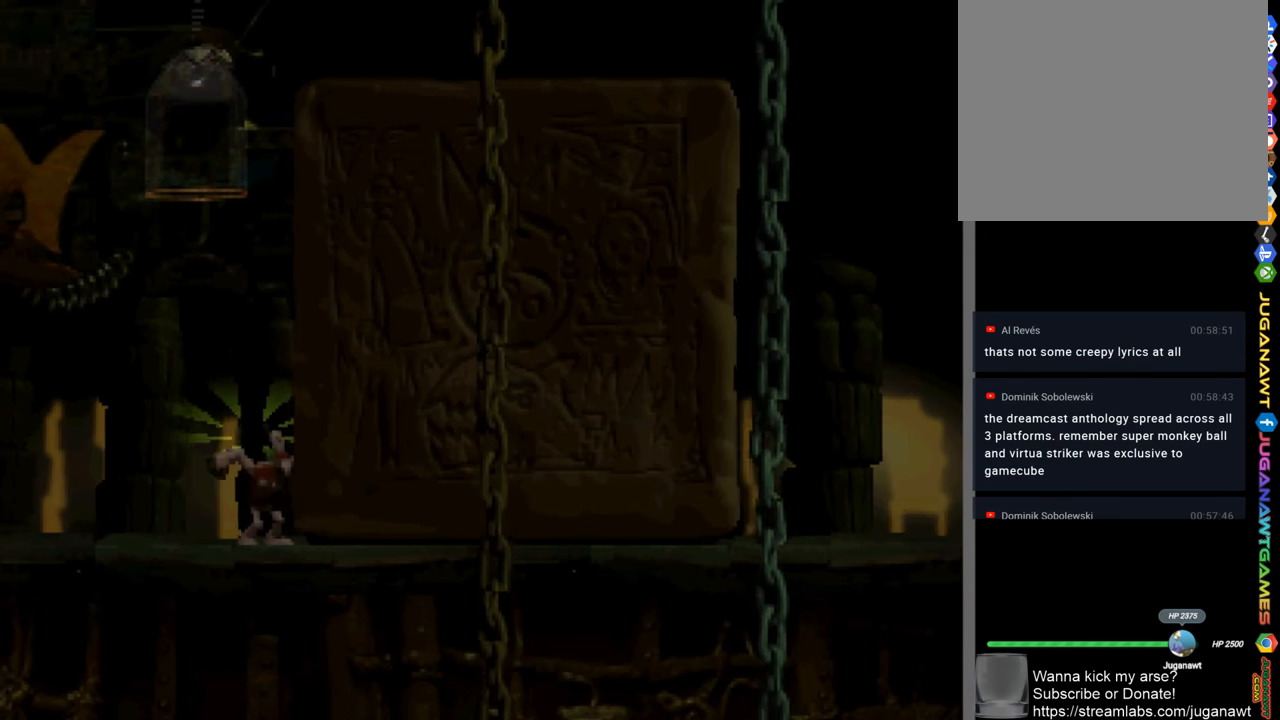
{"buttons": ["CROSS", "SQUARE"], "left_stick": "center", "right_stick": "center", "events": [[150, "DPAD_LEFT", "down"], [483, "DPAD_LEFT", "up"]]}
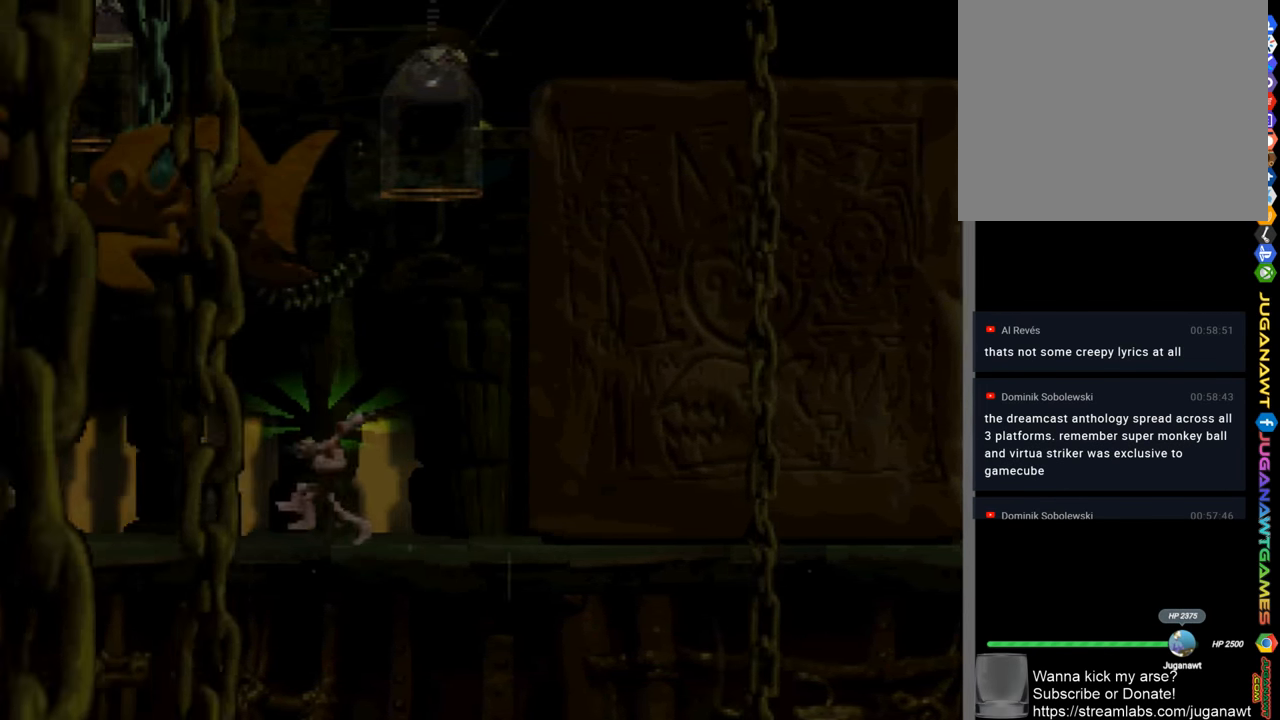
{"buttons": ["SQUARE", "DPAD_LEFT"], "left_stick": "center", "right_stick": "center", "events": [[16, "CROSS", "up"], [116, "CROSS", "down"], [316, "CROSS", "up"], [450, "DPAD_LEFT", "down"]]}
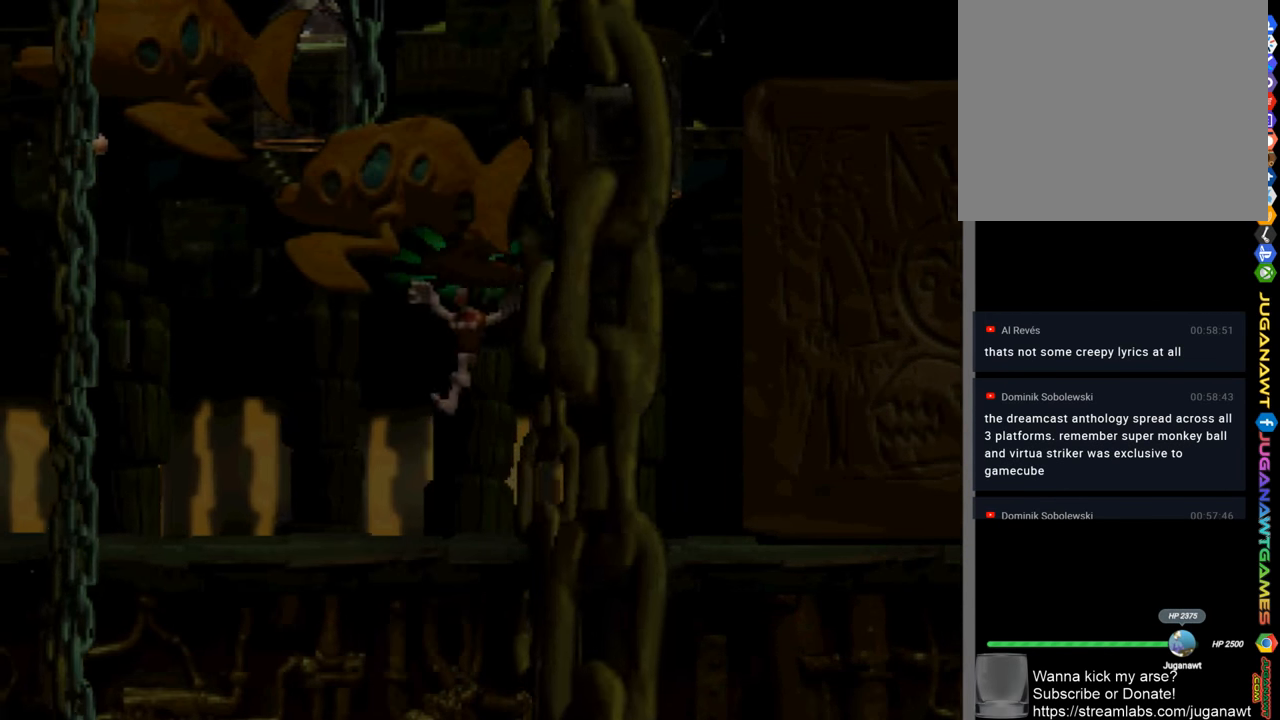
{"buttons": ["SQUARE", "DPAD_LEFT"], "left_stick": "center", "right_stick": "center", "events": [[216, "DPAD_LEFT", "up"], [416, "DPAD_LEFT", "down"]]}
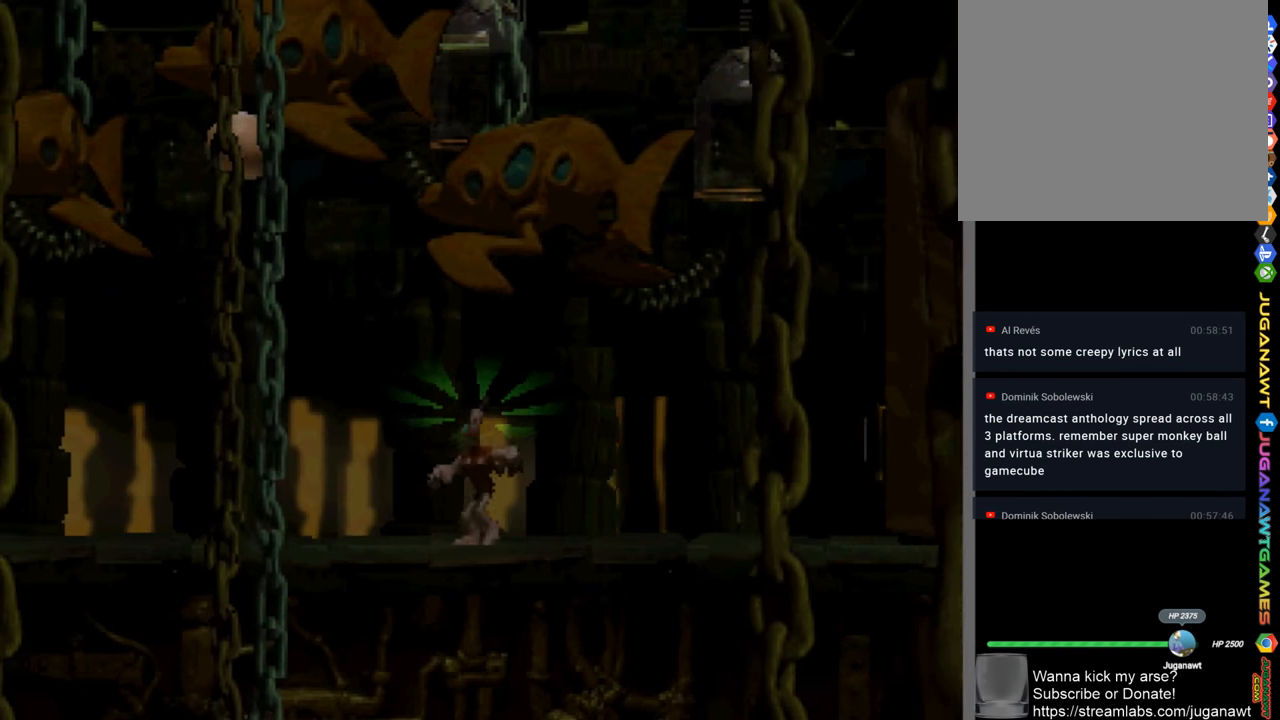
{"buttons": [], "left_stick": "center", "right_stick": "center", "events": [[16, "SQUARE", "up"], [416, "DPAD_LEFT", "up"]]}
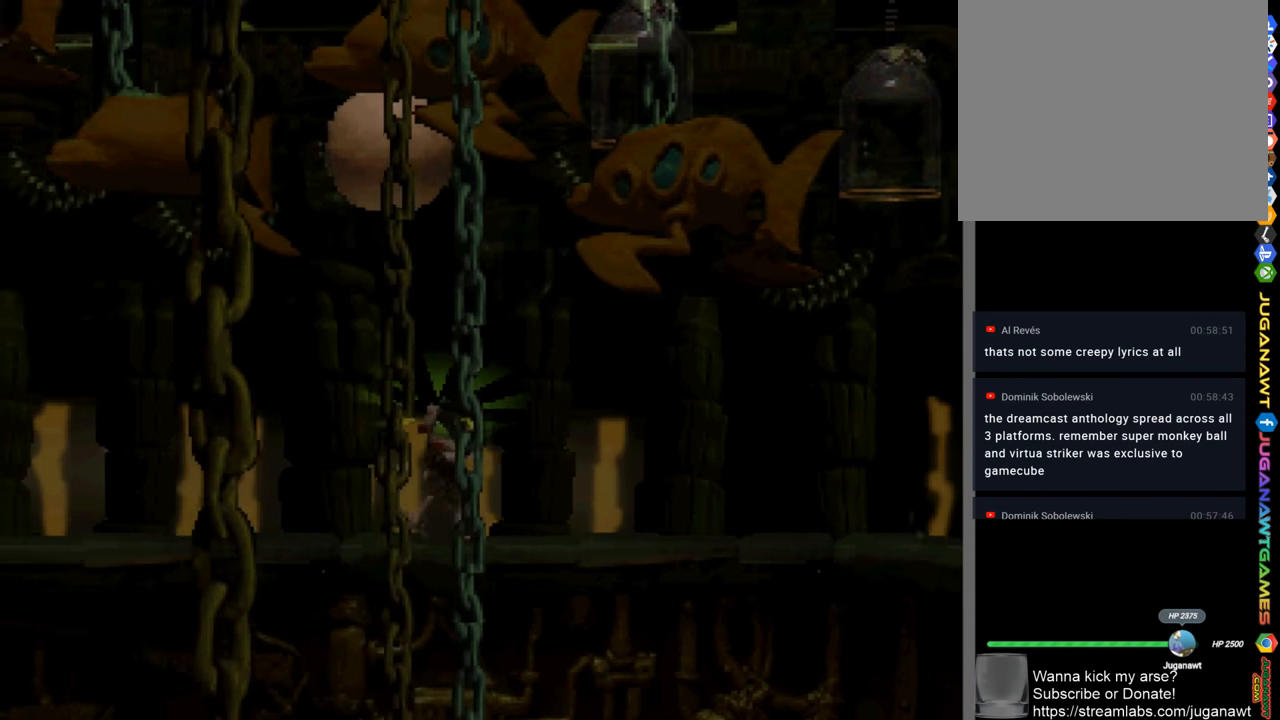
{"buttons": [], "left_stick": "center", "right_stick": "center", "events": []}
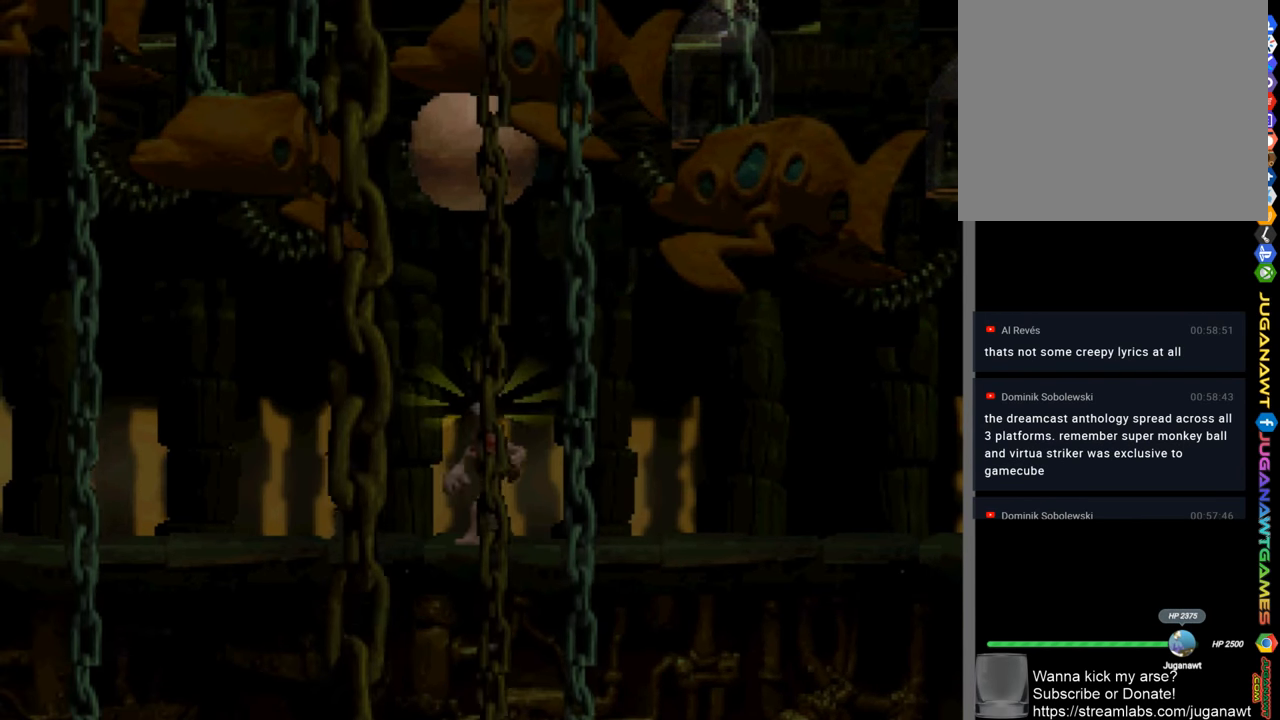
{"buttons": ["DPAD_LEFT"], "left_stick": "center", "right_stick": "center", "events": [[383, "DPAD_LEFT", "down"]]}
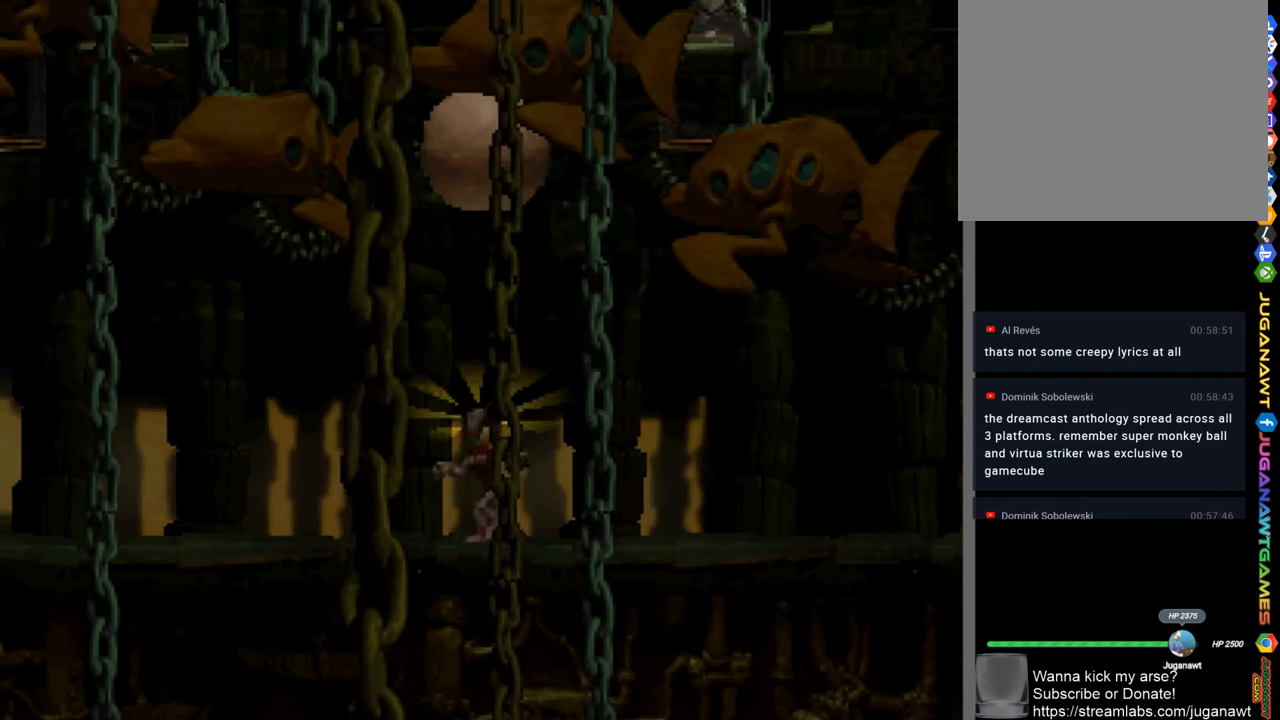
{"buttons": [], "left_stick": "center", "right_stick": "center", "events": [[16, "DPAD_LEFT", "up"], [316, "DPAD_RIGHT", "down"], [350, "DPAD_RIGHT", "up"]]}
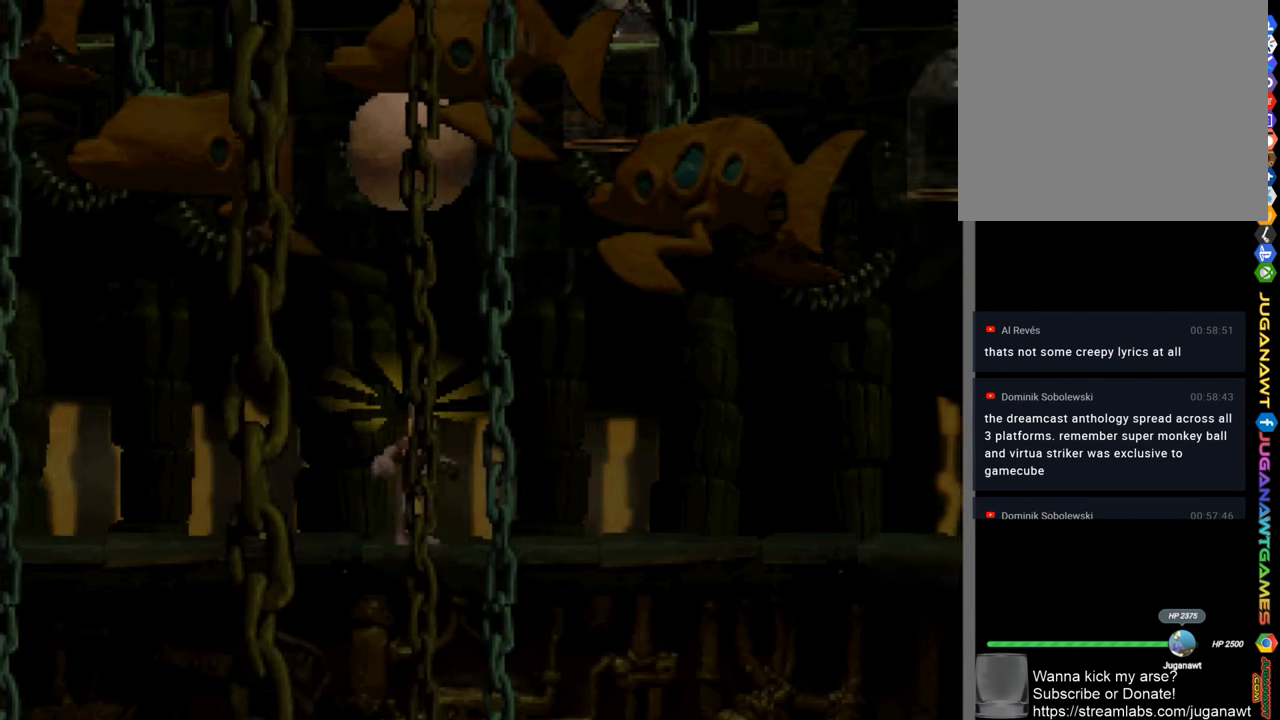
{"buttons": [], "left_stick": "center", "right_stick": "center", "events": [[183, "DPAD_LEFT", "down"], [350, "DPAD_LEFT", "up"]]}